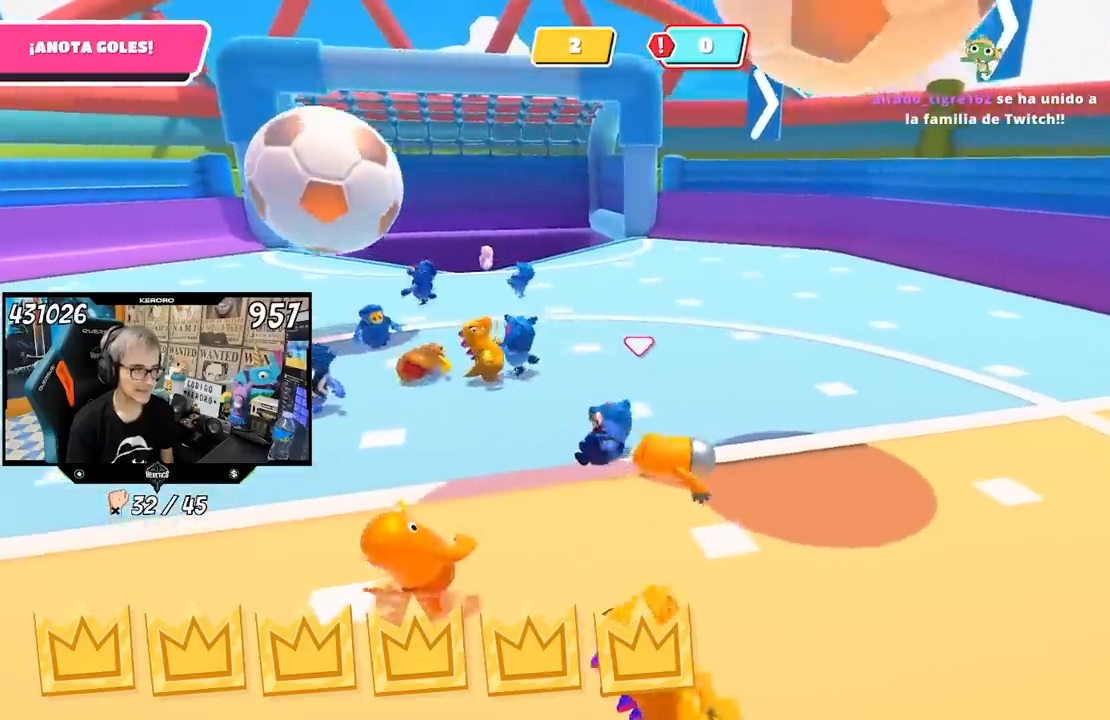
Gameplay with a controller (PlayStation layout); each line is a JSON object with the inputs held at the frame after it. "events" lists button and stick changes between this image and that frame as [ms after this image, input, new state], when the widget could be followed in between. Not read: L1.
{"buttons": [], "left_stick": "right", "right_stick": "right", "events": [[217, "left_stick", "right"], [483, "right_stick", "right"]]}
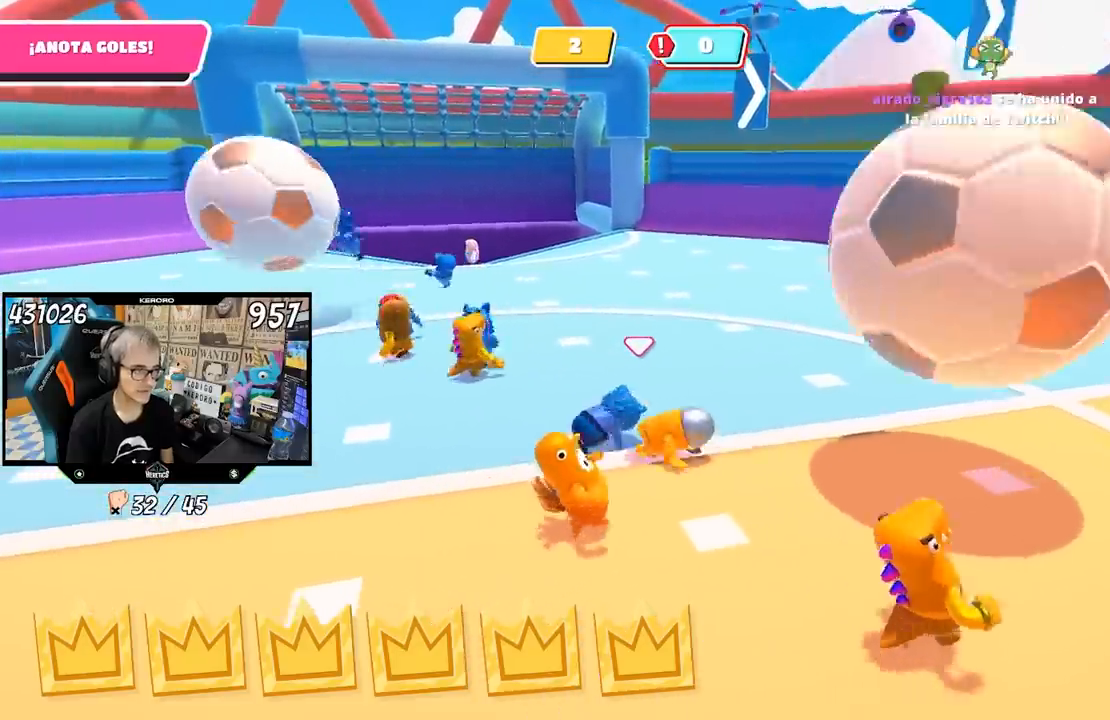
{"buttons": [], "left_stick": "down-left", "right_stick": "center", "events": [[117, "right_stick", "center"], [317, "left_stick", "down"], [383, "left_stick", "down-left"]]}
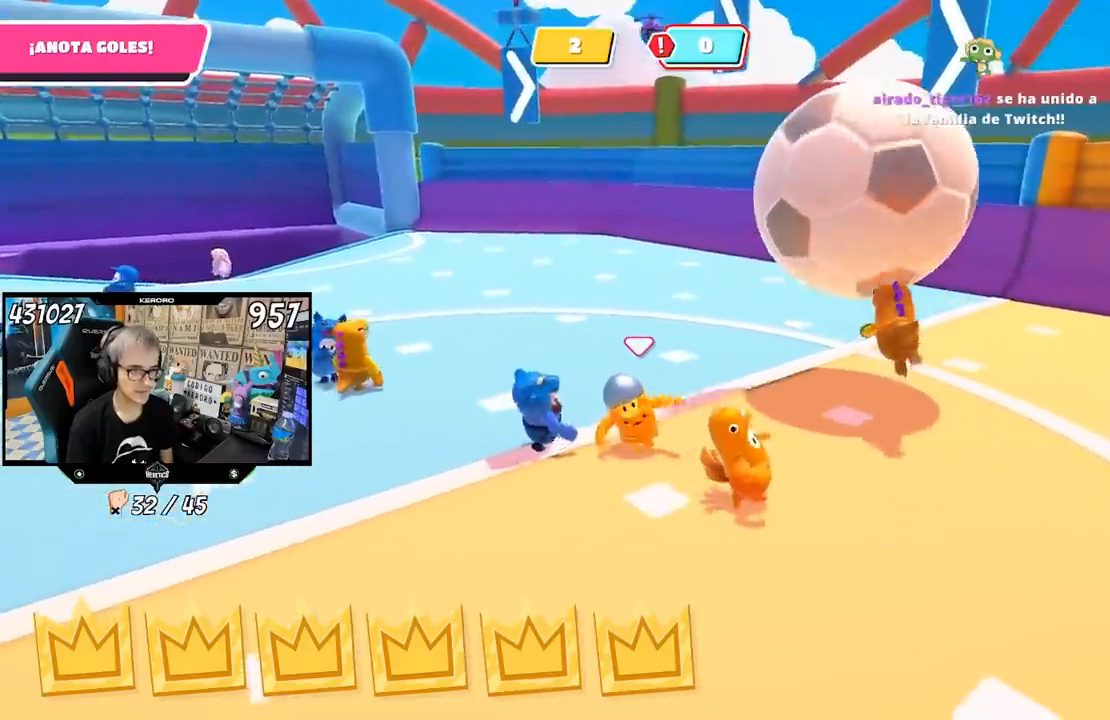
{"buttons": [], "left_stick": "left", "right_stick": "center", "events": [[150, "right_stick", "left"], [283, "left_stick", "left"], [450, "right_stick", "center"]]}
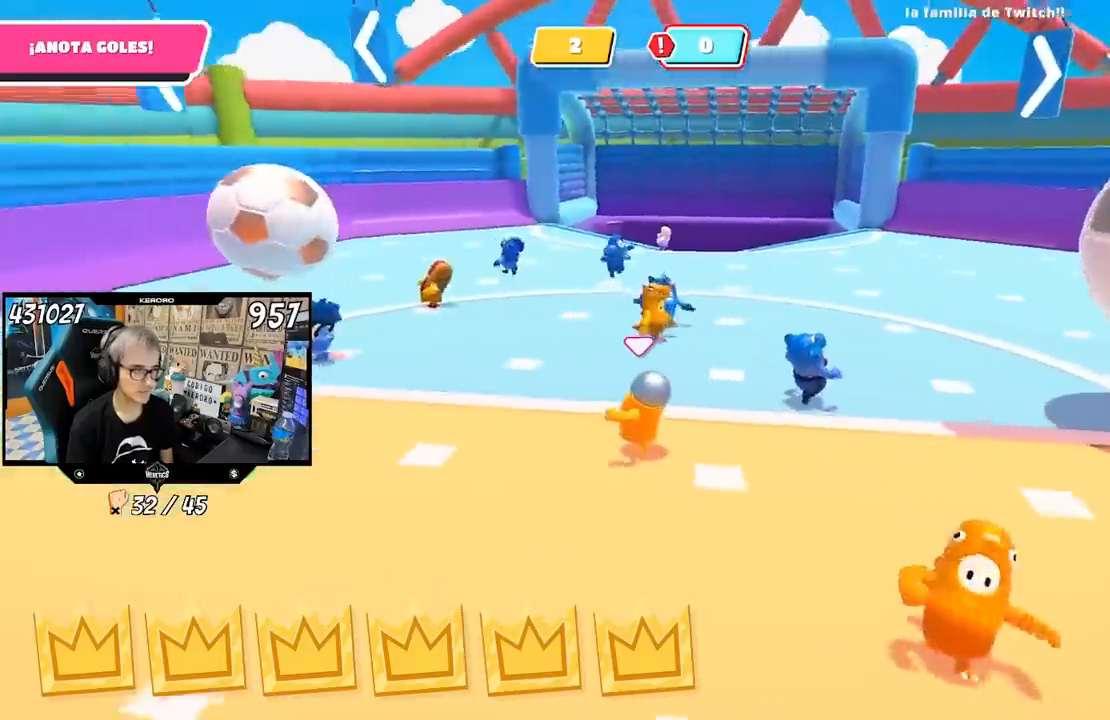
{"buttons": [], "left_stick": "left", "right_stick": "center", "events": []}
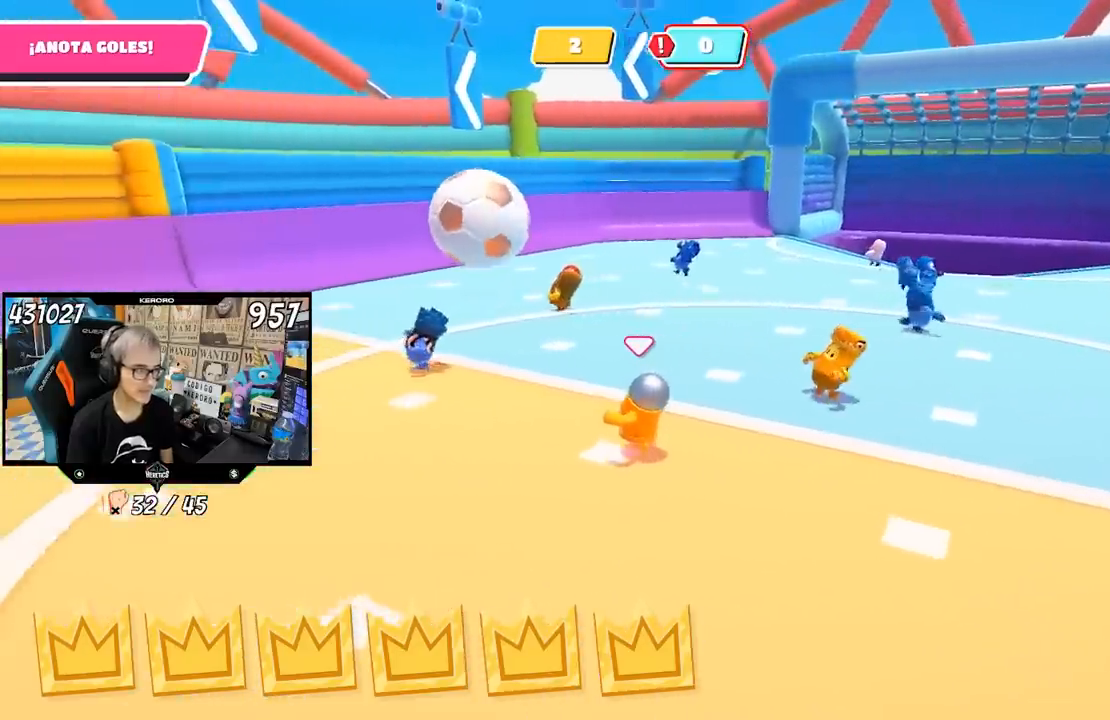
{"buttons": [], "left_stick": "up-left", "right_stick": "right", "events": [[67, "right_stick", "right"], [317, "left_stick", "up-left"]]}
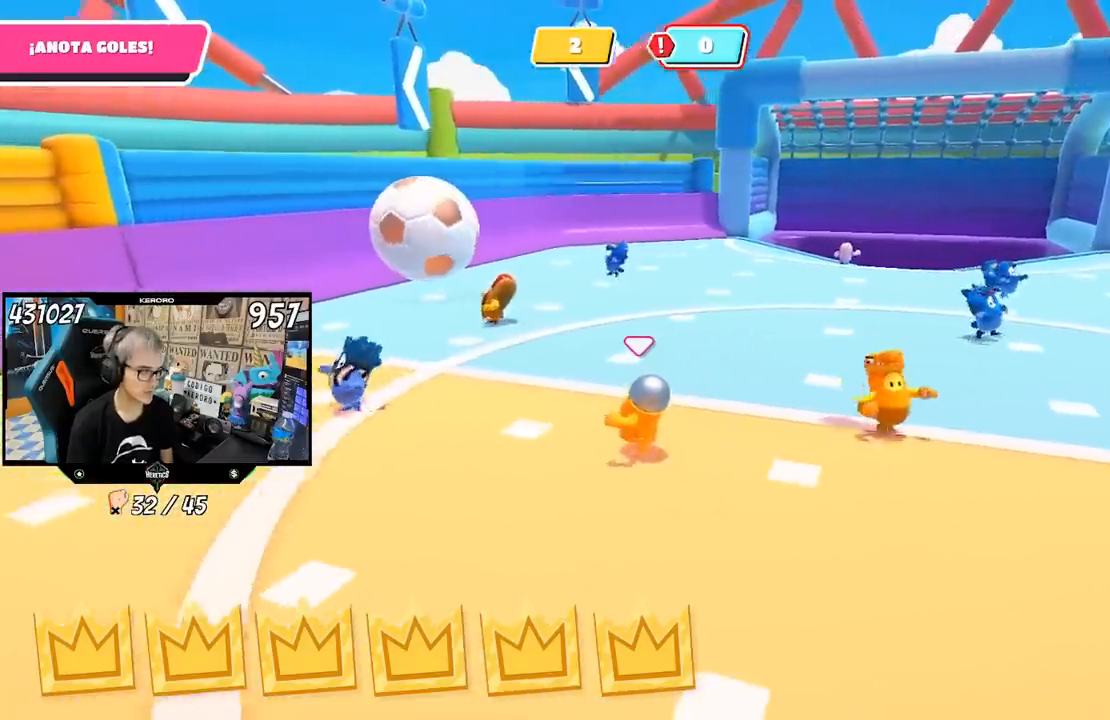
{"buttons": [], "left_stick": "up-left", "right_stick": "center", "events": [[467, "right_stick", "center"]]}
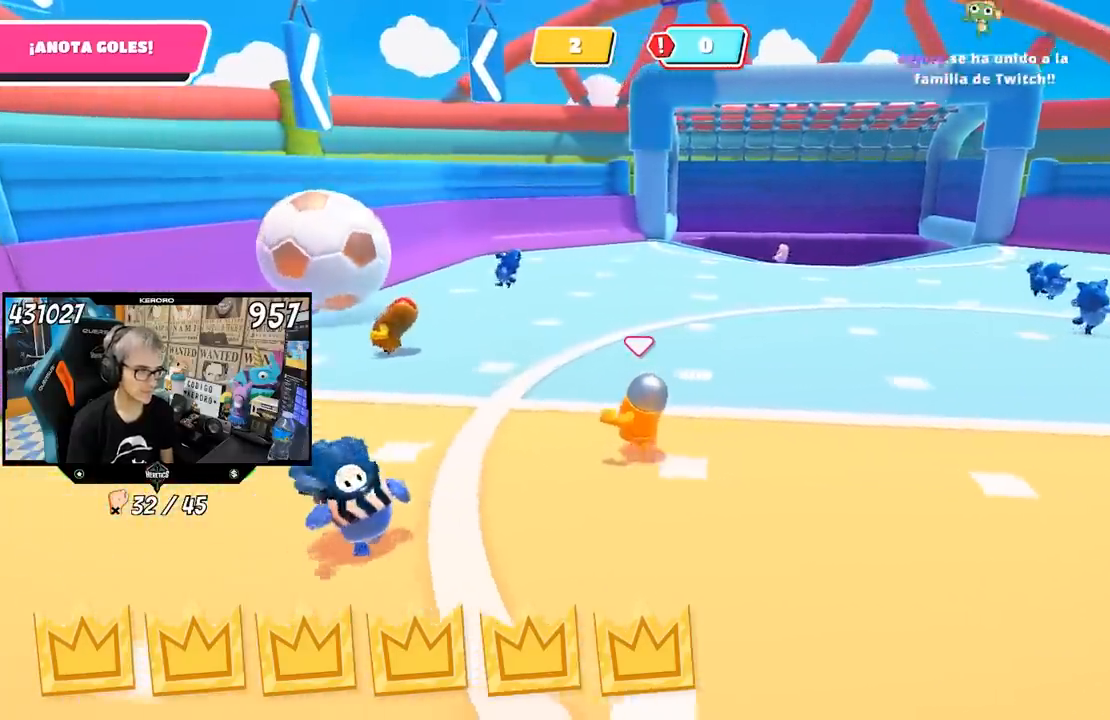
{"buttons": [], "left_stick": "up-left", "right_stick": "center", "events": []}
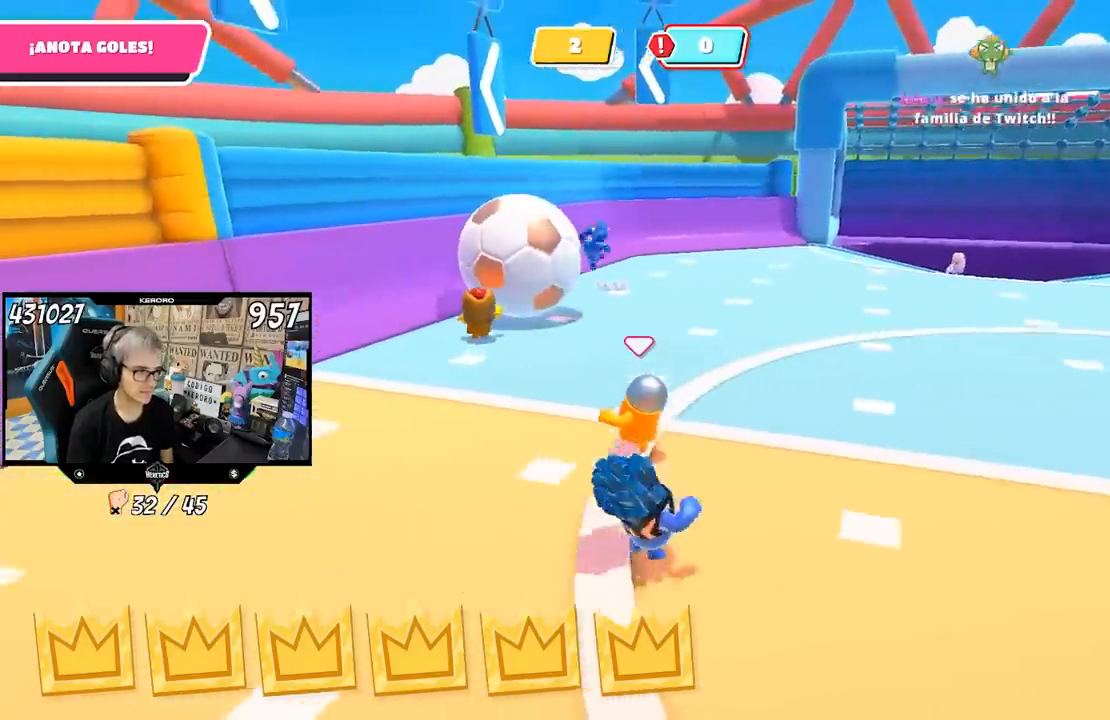
{"buttons": [], "left_stick": "right", "right_stick": "center", "events": [[150, "left_stick", "up"], [417, "left_stick", "right"]]}
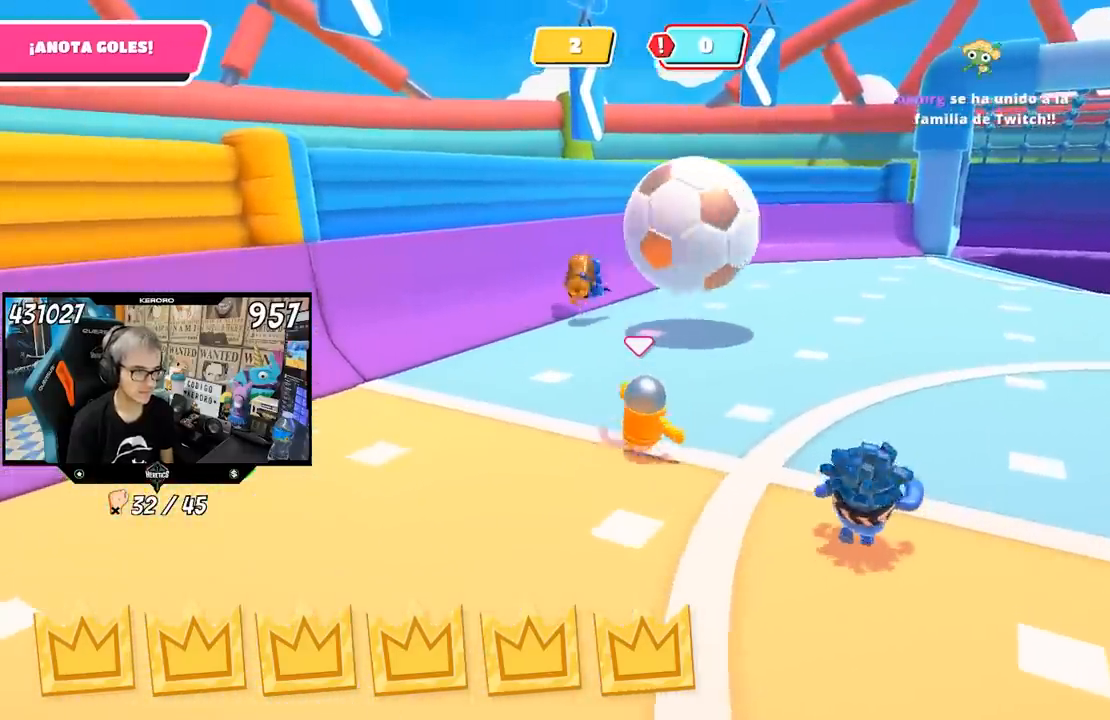
{"buttons": [], "left_stick": "up-right", "right_stick": "down-right", "events": [[167, "left_stick", "up-right"], [267, "right_stick", "down-right"]]}
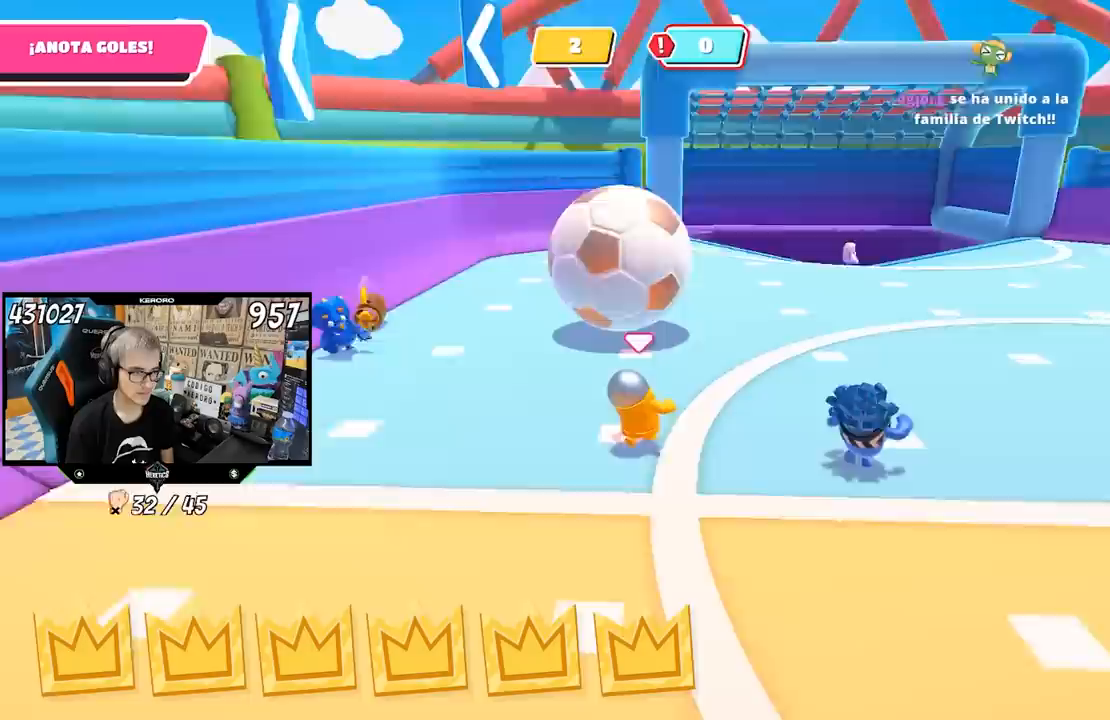
{"buttons": [], "left_stick": "up-right", "right_stick": "down", "events": [[267, "right_stick", "down"]]}
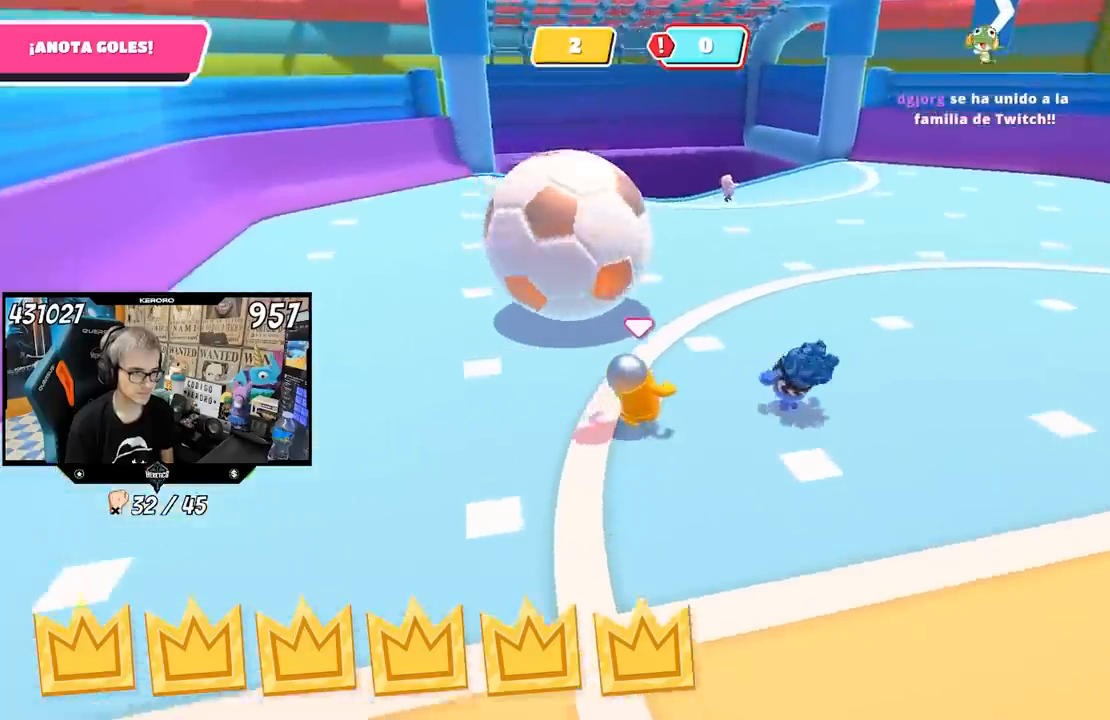
{"buttons": [], "left_stick": "up-right", "right_stick": "center", "events": [[283, "right_stick", "center"]]}
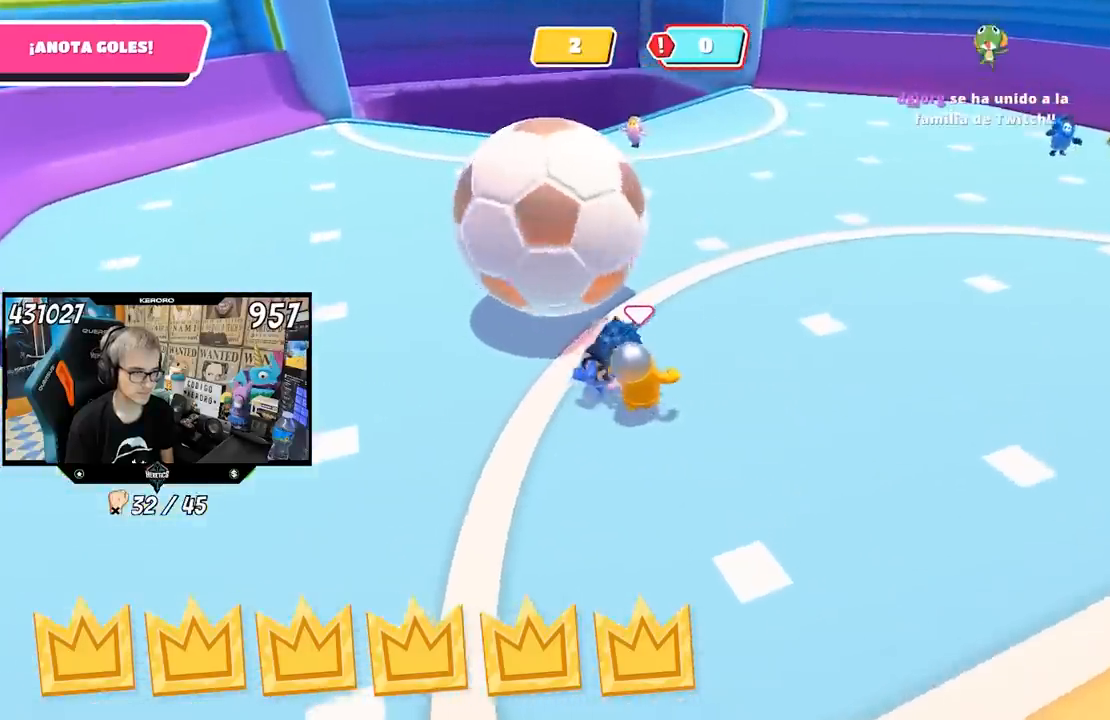
{"buttons": [], "left_stick": "up-right", "right_stick": "left", "events": [[383, "right_stick", "left"]]}
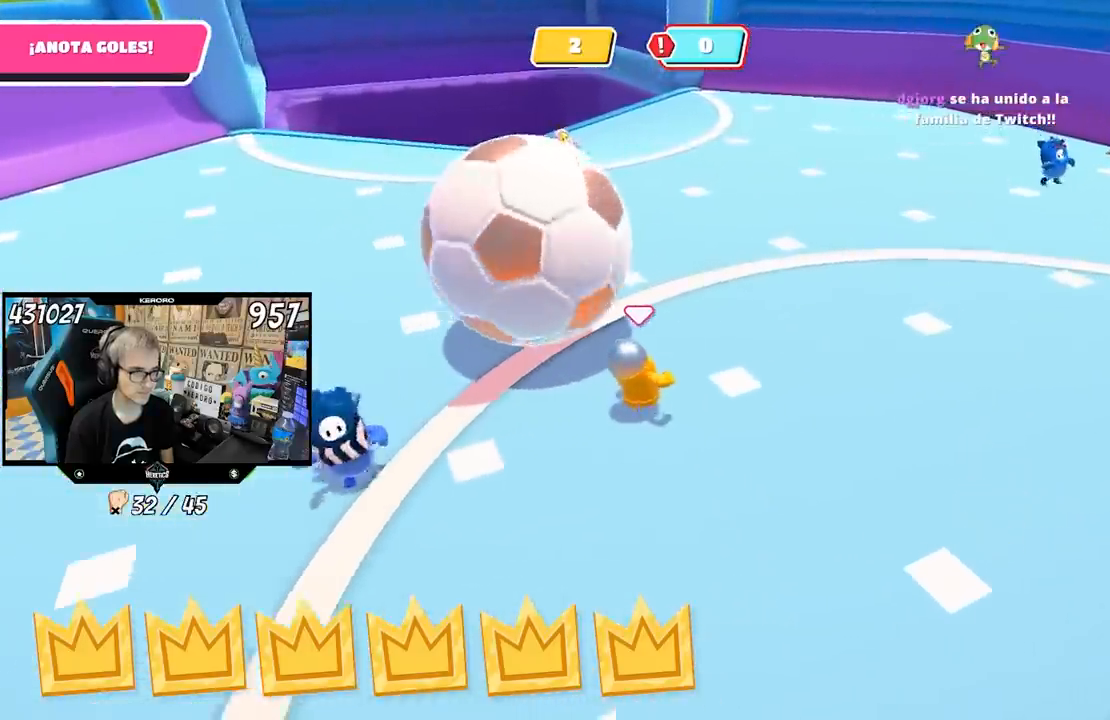
{"buttons": [], "left_stick": "up", "right_stick": "left", "events": [[283, "left_stick", "up"]]}
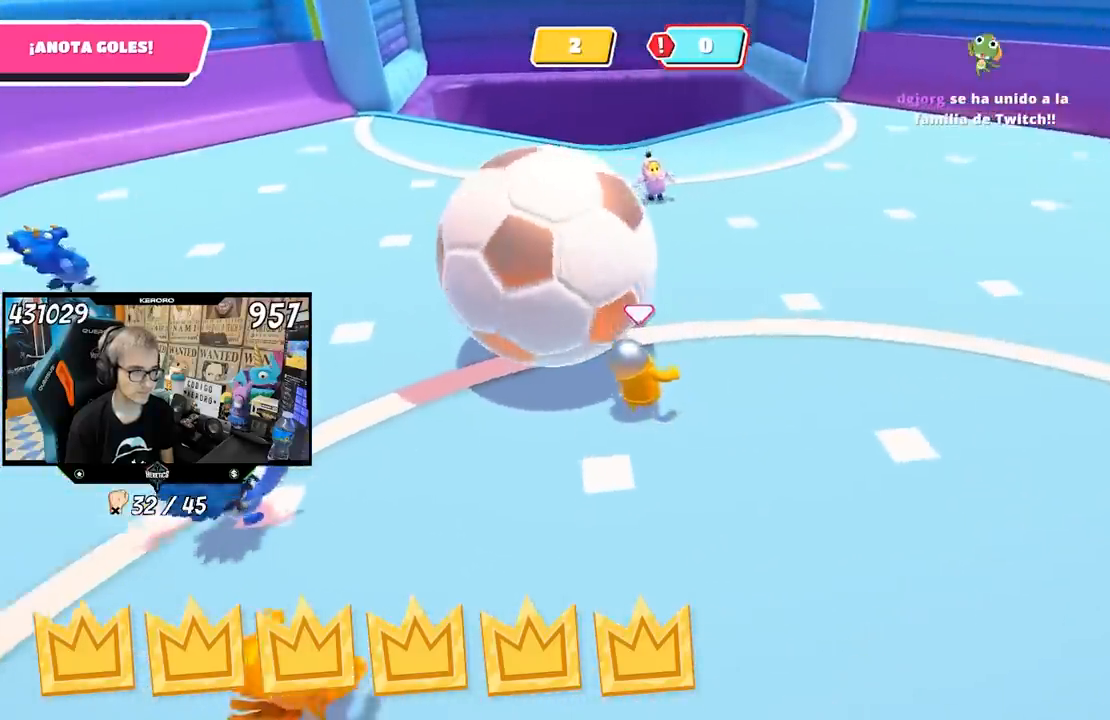
{"buttons": ["CROSS", "SQUARE"], "left_stick": "up", "right_stick": "center", "events": [[67, "right_stick", "center"], [117, "left_stick", "up-left"], [383, "CROSS", "down"], [383, "left_stick", "up"], [417, "SQUARE", "down"]]}
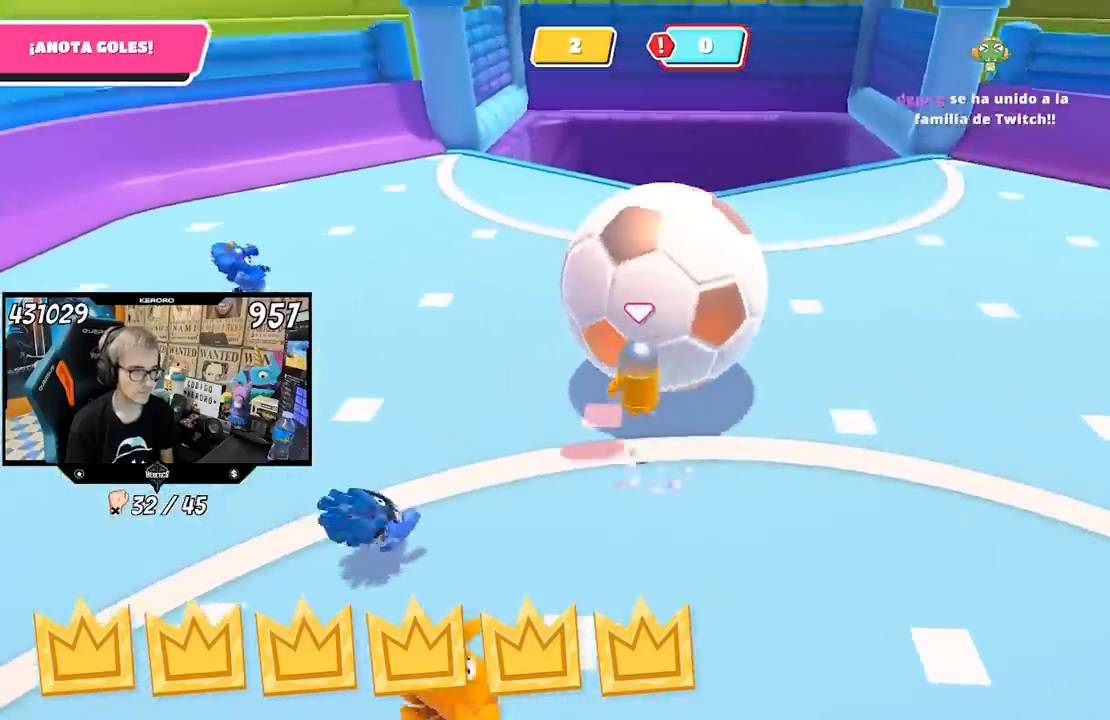
{"buttons": [], "left_stick": "up-right", "right_stick": "center", "events": [[17, "CROSS", "up"], [17, "SQUARE", "up"], [50, "SQUARE", "down"], [133, "SQUARE", "up"], [217, "SQUARE", "down"], [217, "left_stick", "up-right"], [417, "SQUARE", "up"]]}
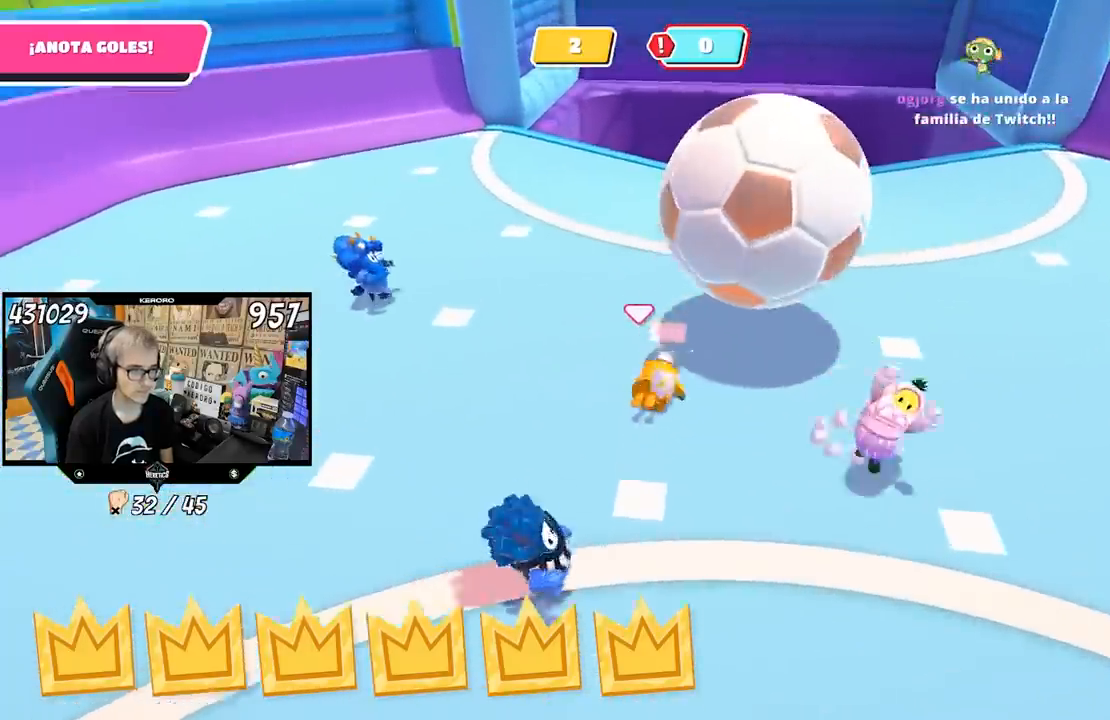
{"buttons": [], "left_stick": "down-left", "right_stick": "left", "events": [[50, "right_stick", "right"], [150, "right_stick", "center"], [217, "left_stick", "down-left"], [317, "right_stick", "left"]]}
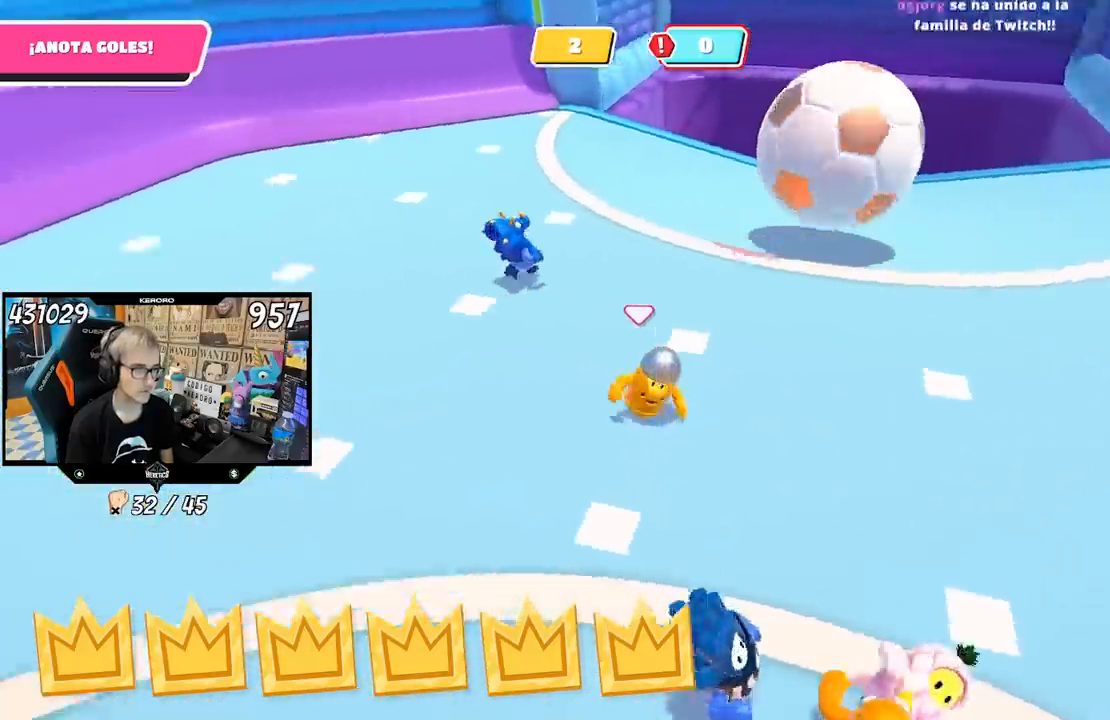
{"buttons": [], "left_stick": "up-left", "right_stick": "left", "events": [[50, "left_stick", "left"], [500, "left_stick", "up-left"]]}
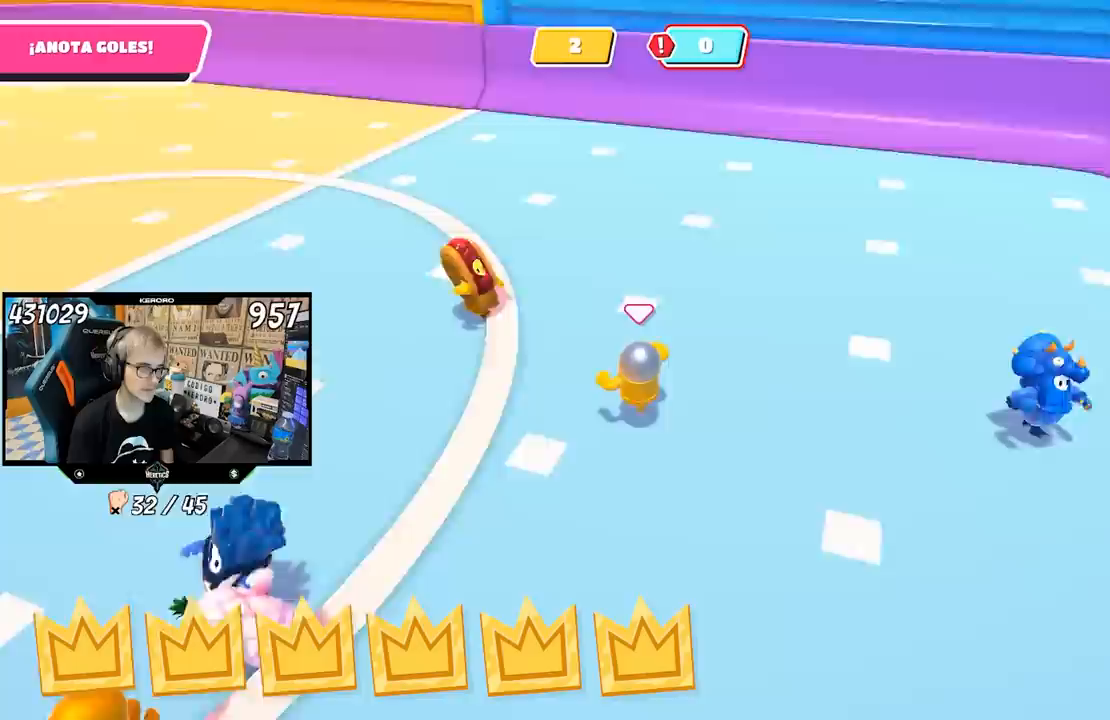
{"buttons": [], "left_stick": "up", "right_stick": "up-left", "events": [[283, "left_stick", "up"], [283, "right_stick", "up-left"]]}
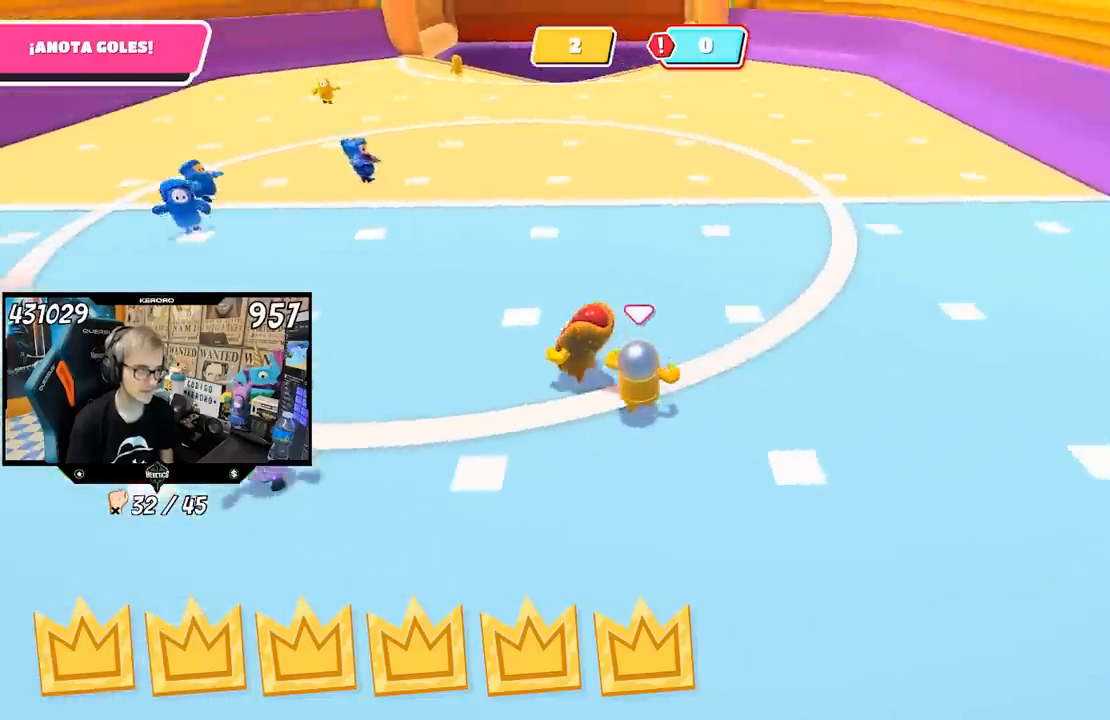
{"buttons": [], "left_stick": "up", "right_stick": "center", "events": [[283, "right_stick", "center"]]}
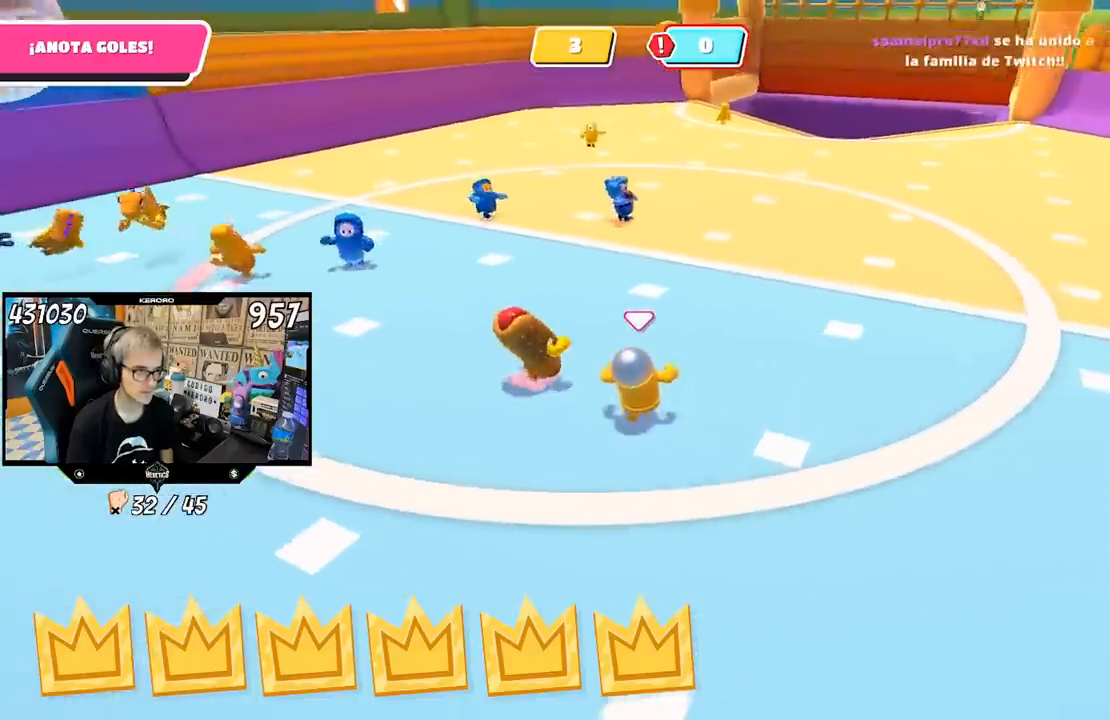
{"buttons": [], "left_stick": "up", "right_stick": "left", "events": [[417, "right_stick", "left"]]}
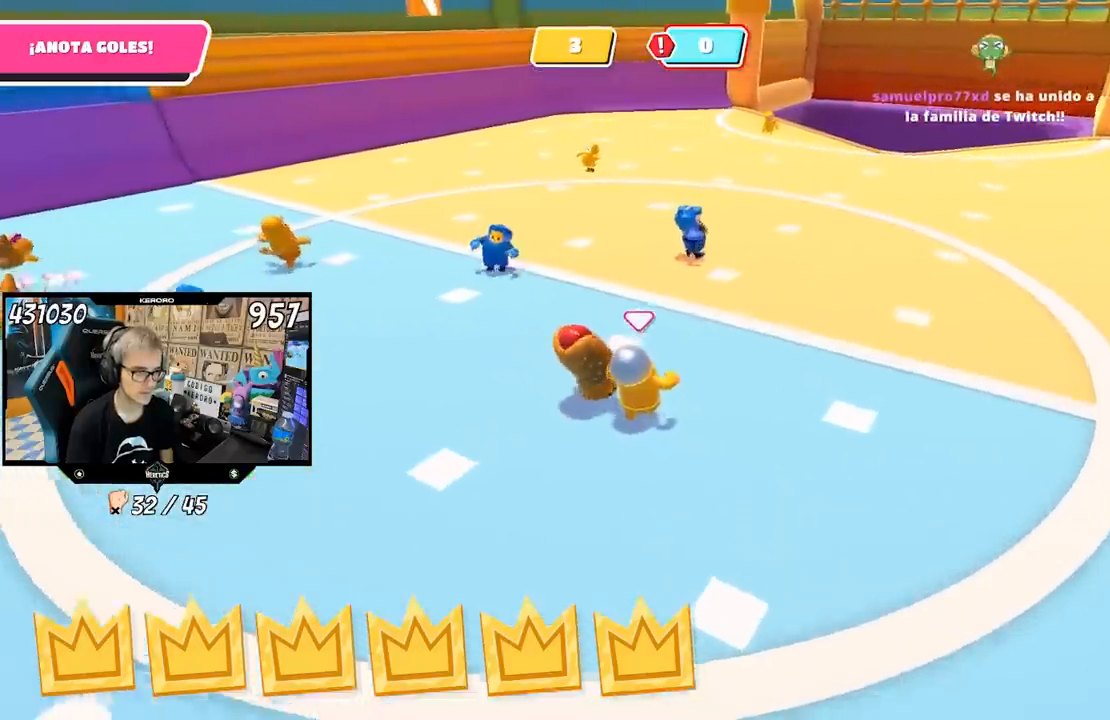
{"buttons": [], "left_stick": "up-right", "right_stick": "left", "events": [[150, "left_stick", "up-right"]]}
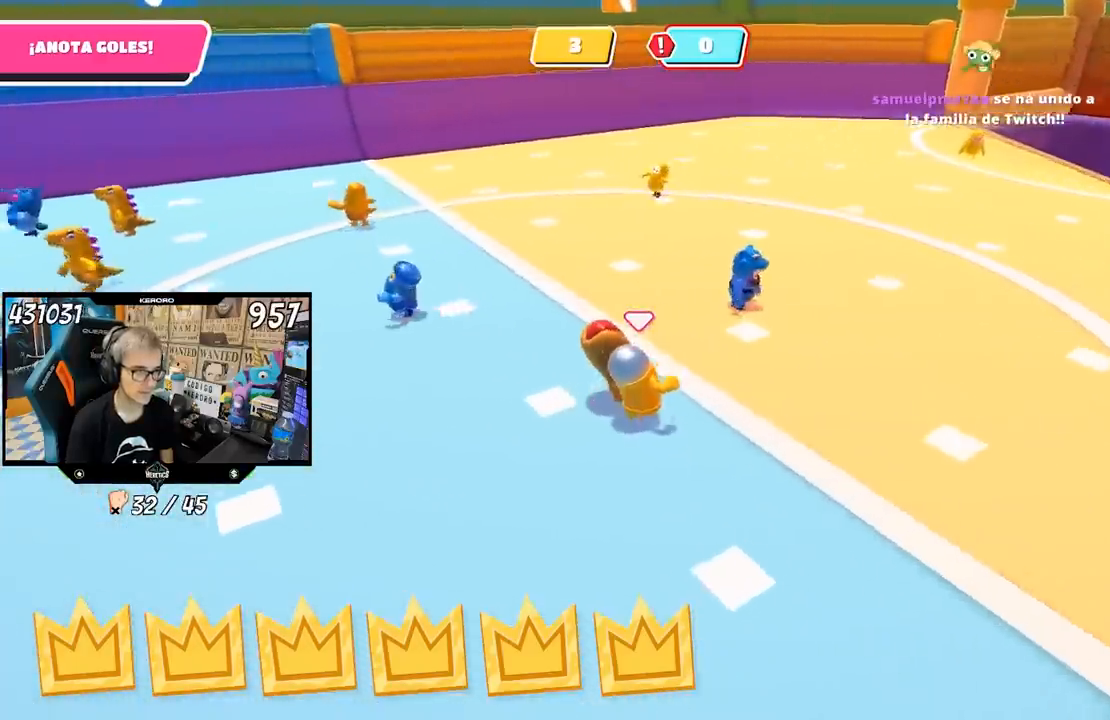
{"buttons": [], "left_stick": "up-right", "right_stick": "left", "events": []}
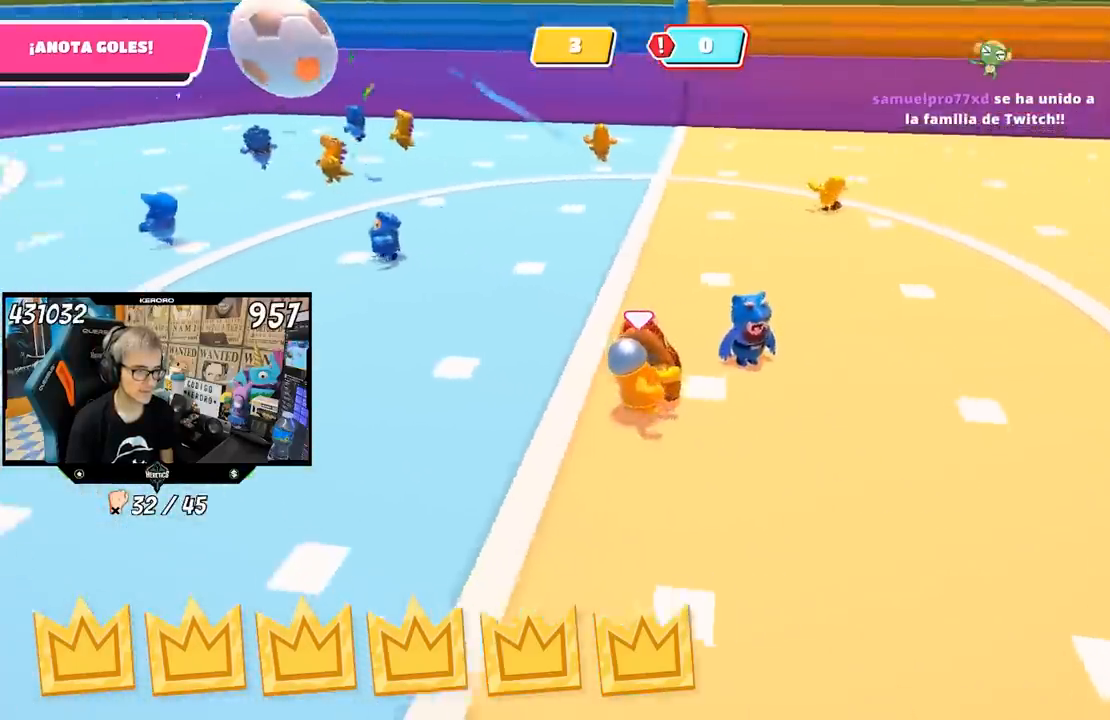
{"buttons": [], "left_stick": "right", "right_stick": "left", "events": [[200, "left_stick", "up-left"], [350, "left_stick", "up-right"], [450, "left_stick", "right"]]}
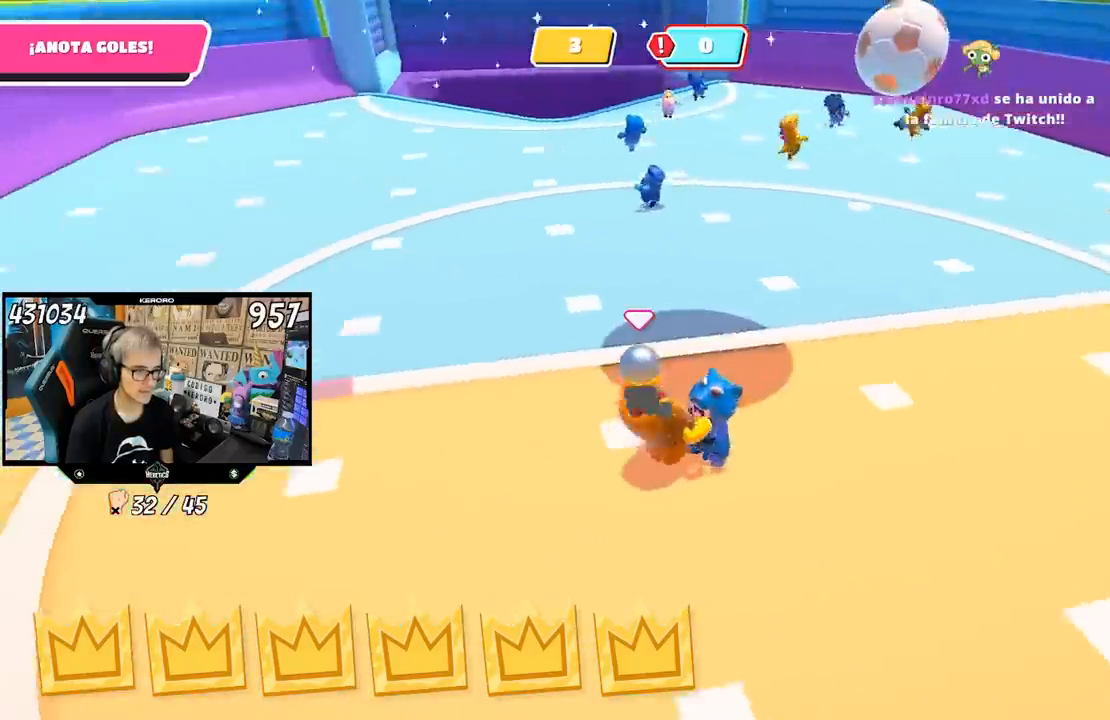
{"buttons": [], "left_stick": "center", "right_stick": "center", "events": [[83, "right_stick", "center"], [117, "left_stick", "left"], [250, "left_stick", "right"], [417, "left_stick", "center"]]}
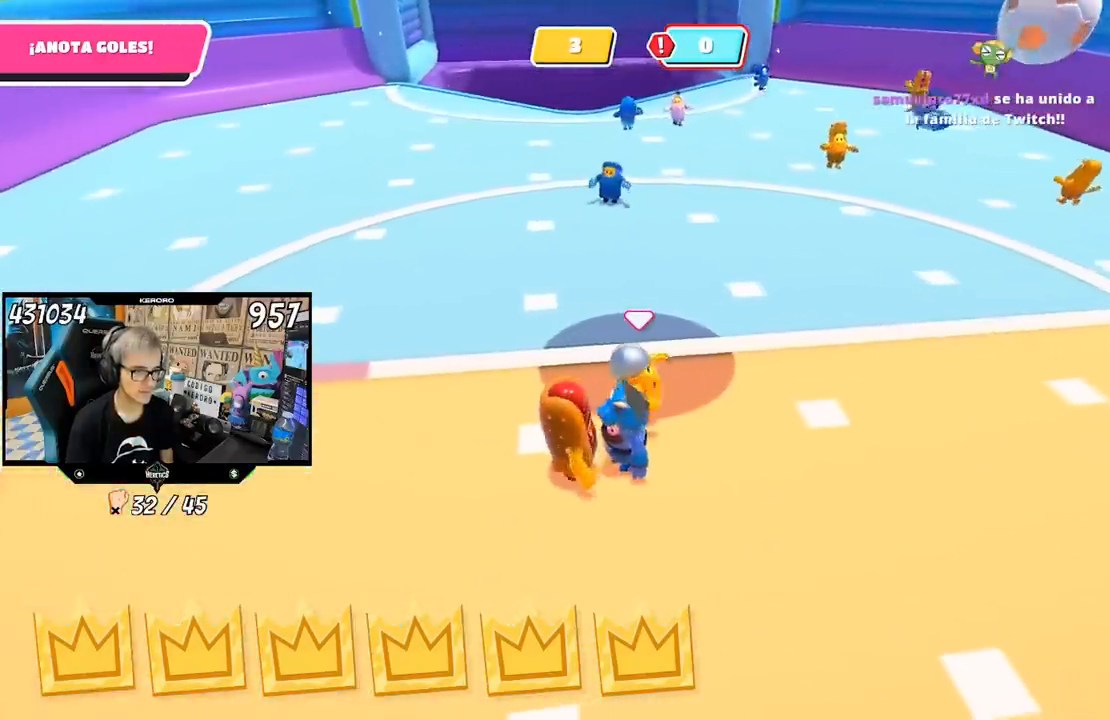
{"buttons": ["CROSS"], "left_stick": "center", "right_stick": "center", "events": [[217, "left_stick", "up-left"], [283, "left_stick", "center"], [450, "CROSS", "down"]]}
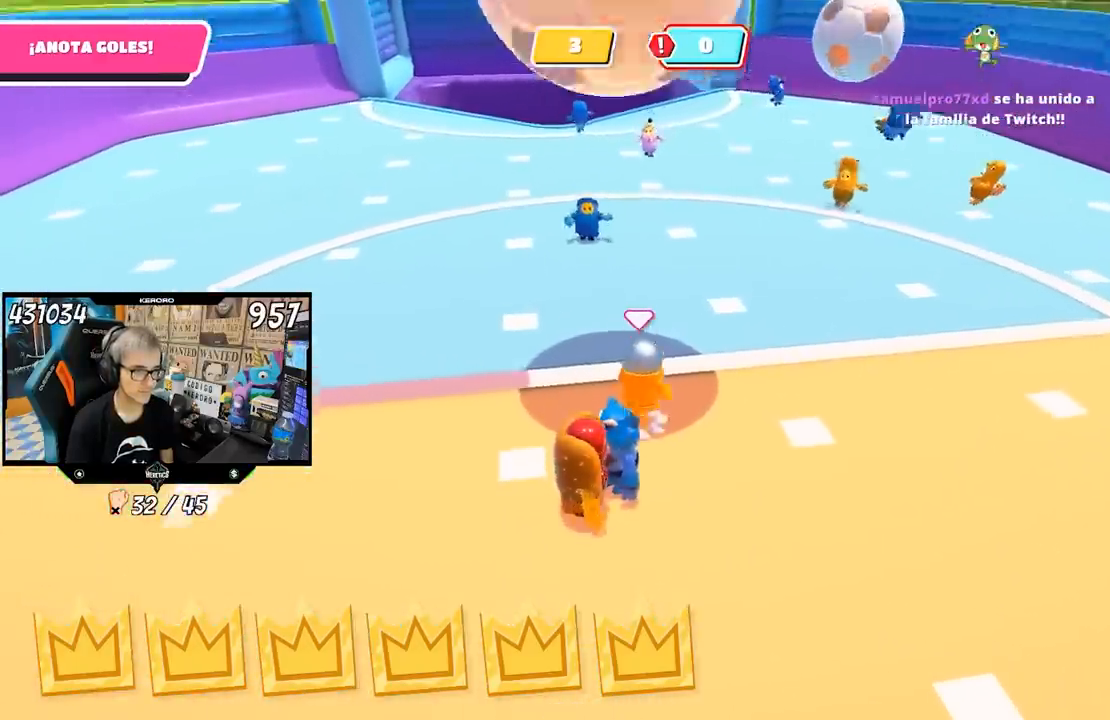
{"buttons": [], "left_stick": "up", "right_stick": "center", "events": [[83, "left_stick", "up"], [250, "CROSS", "up"]]}
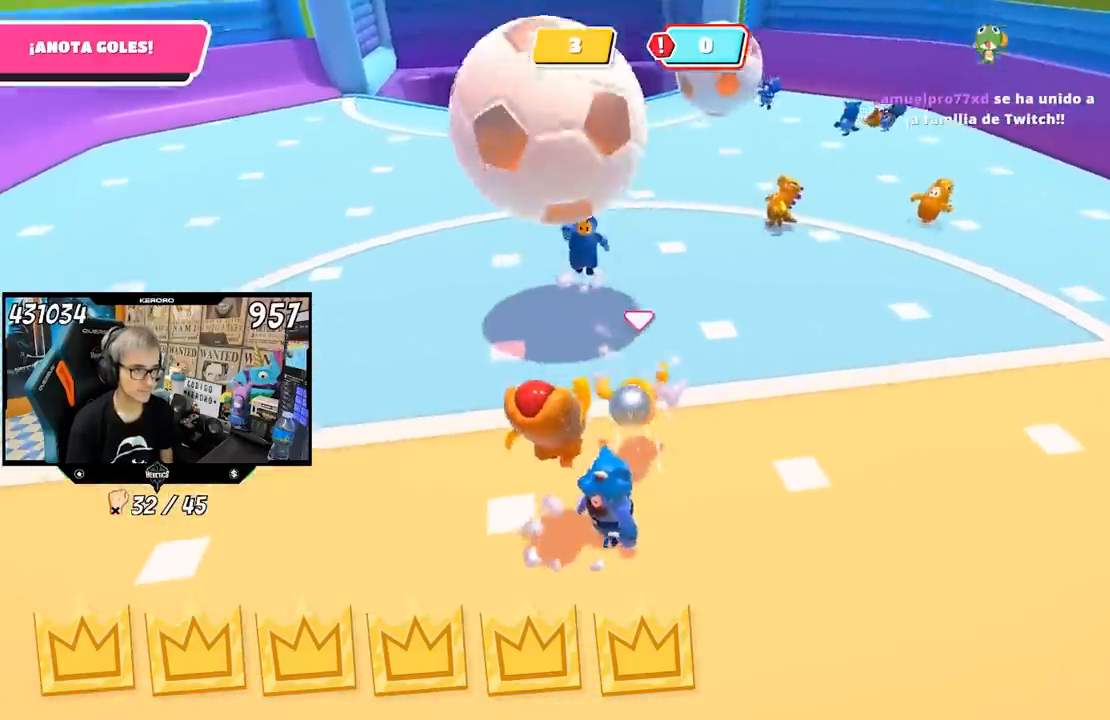
{"buttons": [], "left_stick": "up-left", "right_stick": "center", "events": [[83, "left_stick", "center"], [317, "left_stick", "up-left"], [350, "right_stick", "up-left"], [483, "right_stick", "center"]]}
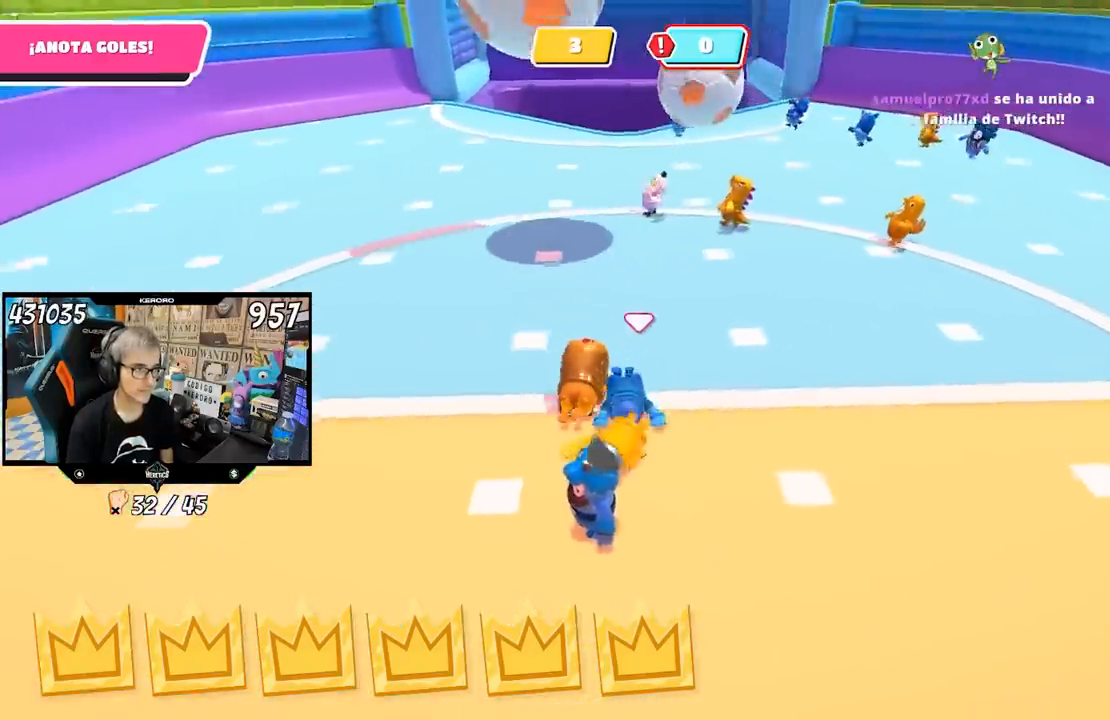
{"buttons": [], "left_stick": "up", "right_stick": "center", "events": [[17, "left_stick", "center"], [150, "left_stick", "up-left"], [283, "left_stick", "center"], [383, "left_stick", "up"]]}
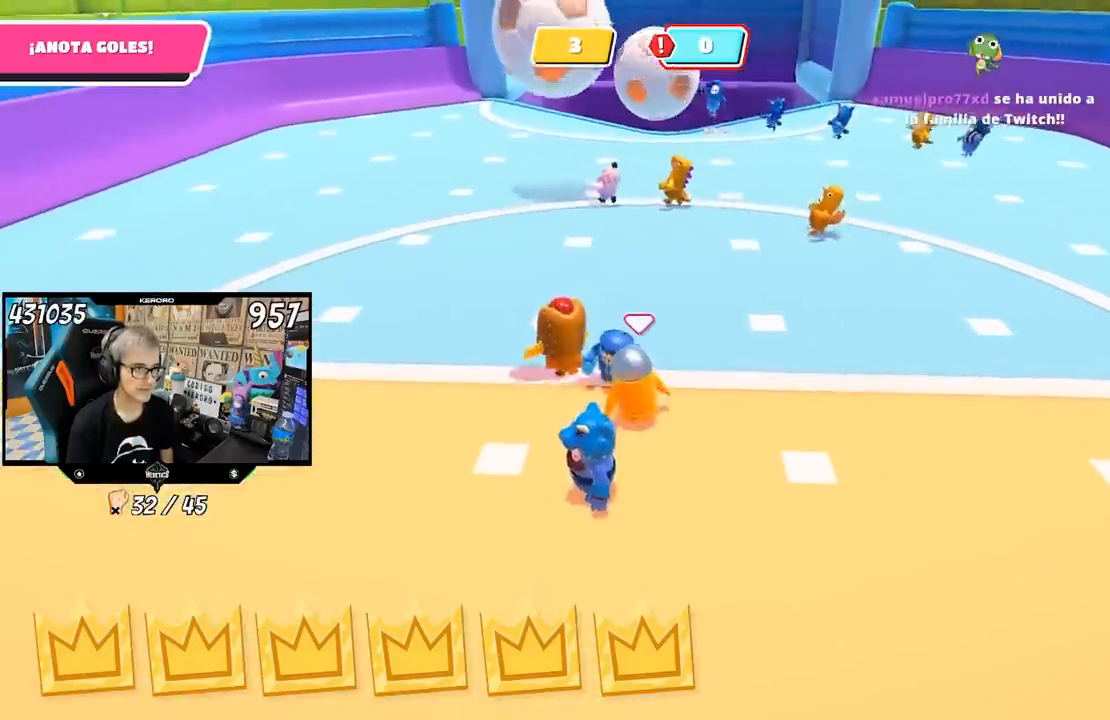
{"buttons": [], "left_stick": "center", "right_stick": "center", "events": [[283, "left_stick", "center"]]}
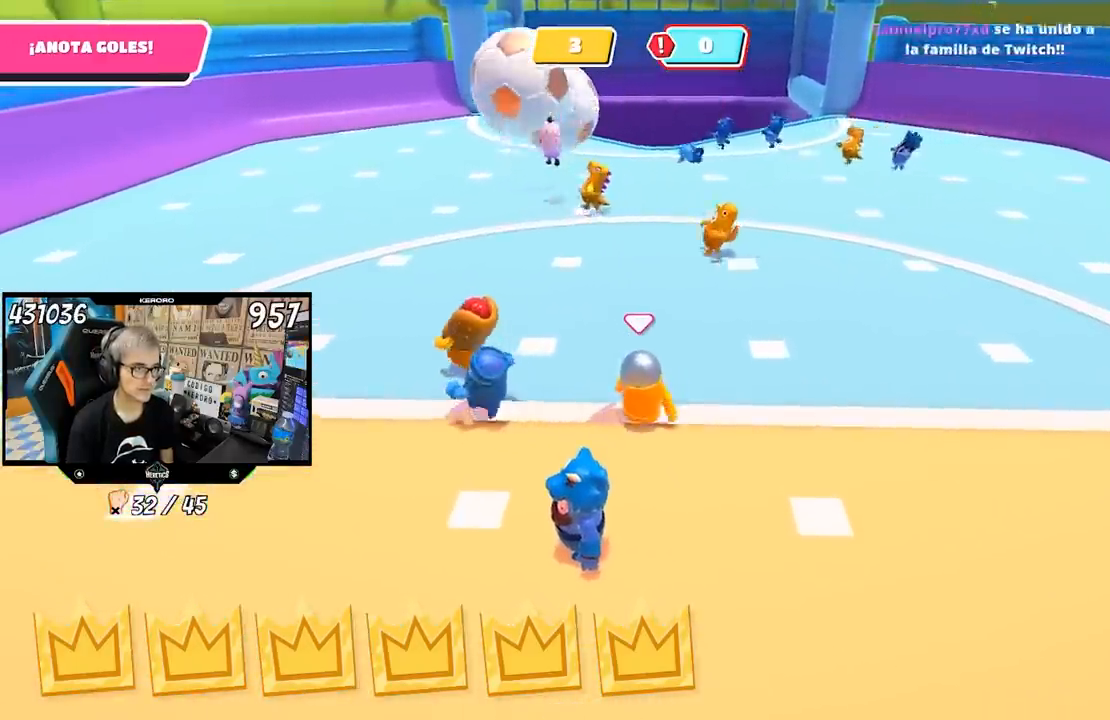
{"buttons": [], "left_stick": "up-left", "right_stick": "center", "events": [[17, "left_stick", "right"], [183, "left_stick", "up"], [250, "left_stick", "up-left"]]}